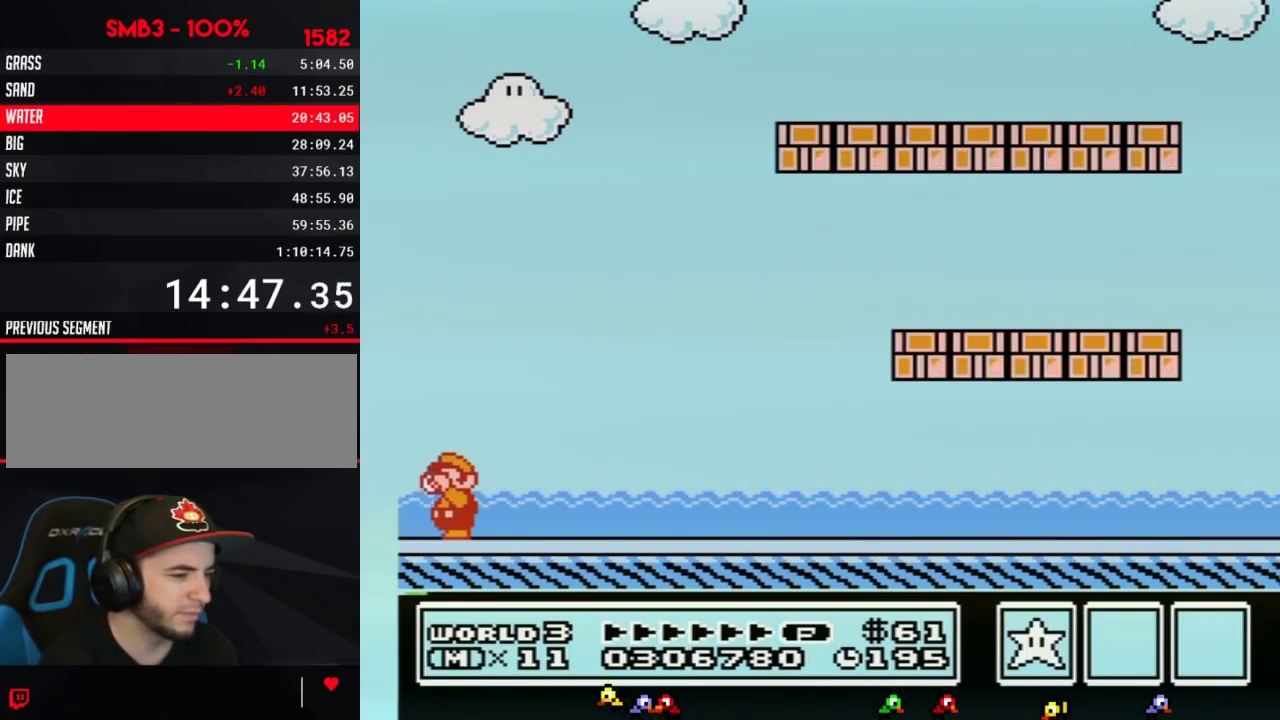
Gameplay with a controller (Nintendo layout); each line is a JSON object with the inputs held at the frame after it. Not read: L3 R3.
{"buttons": []}
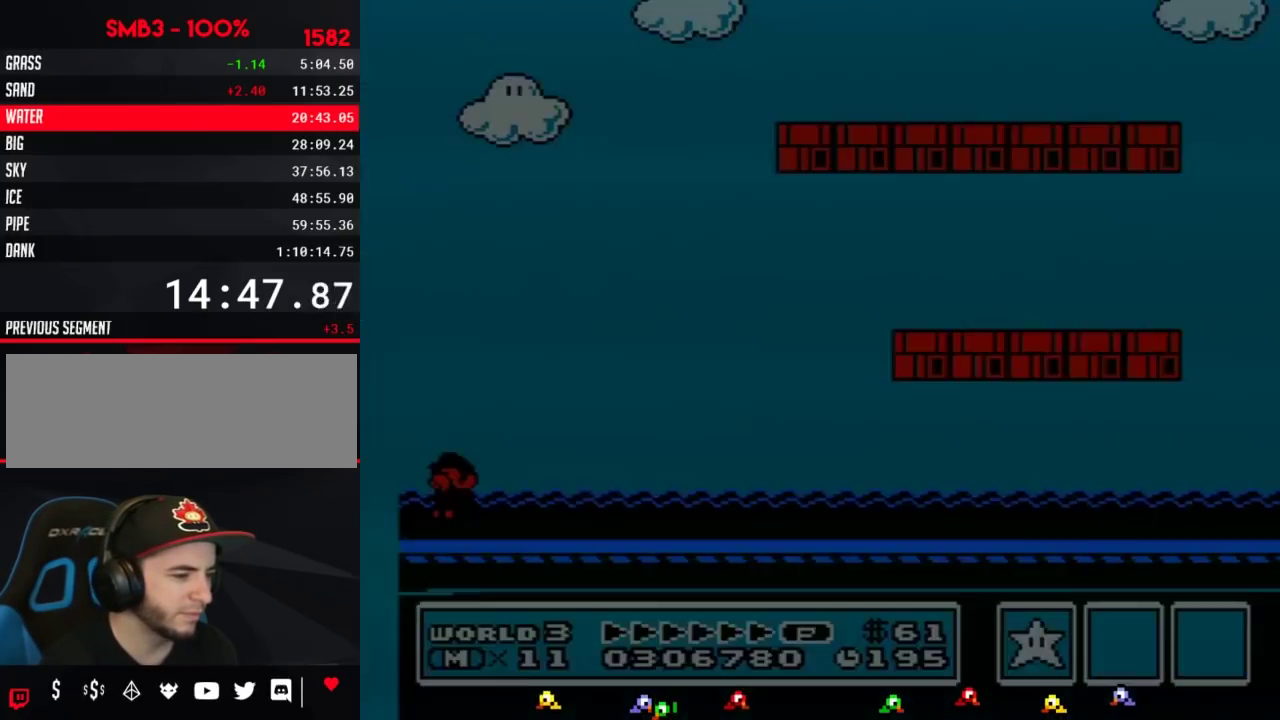
{"buttons": []}
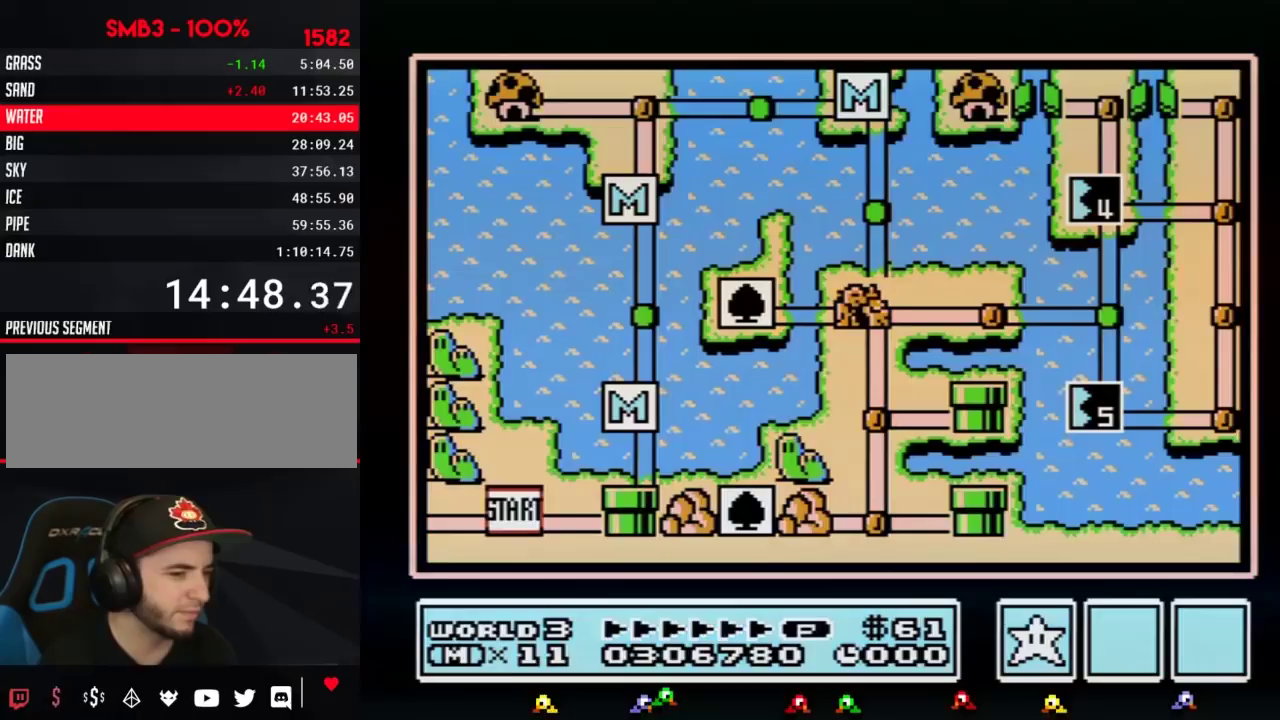
{"buttons": ["DPAD_DOWN"]}
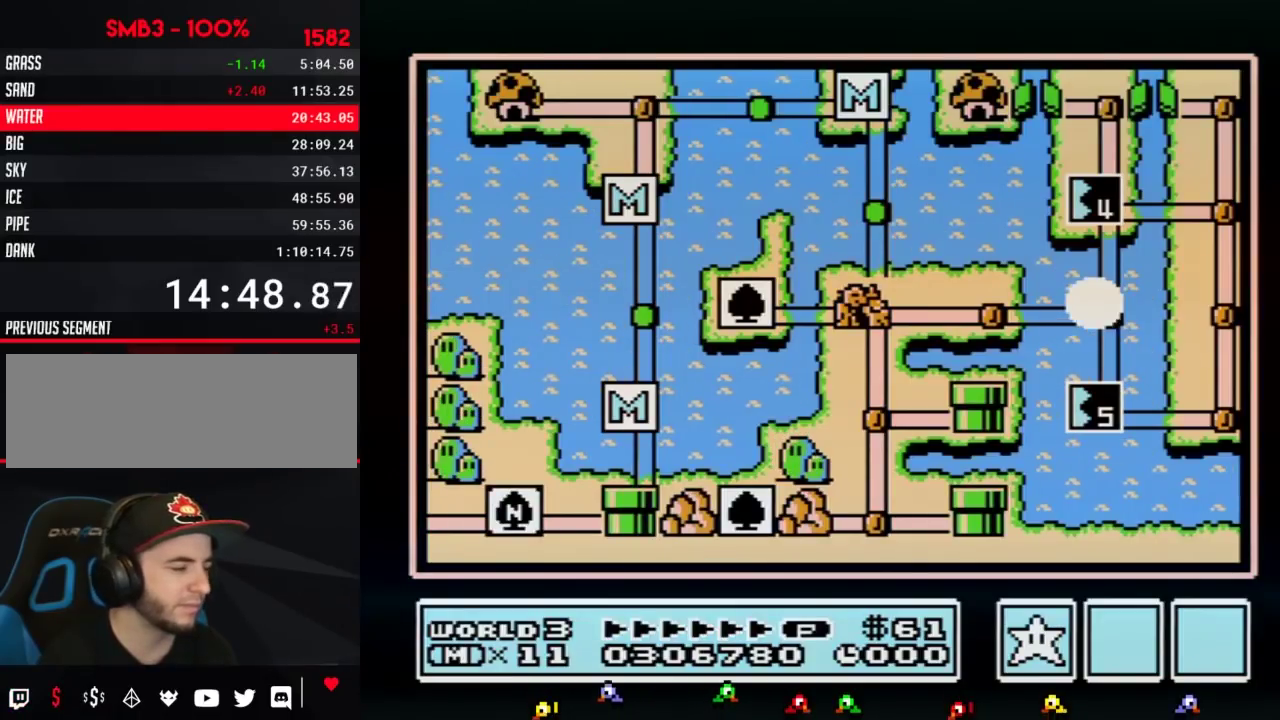
{"buttons": ["DPAD_DOWN"]}
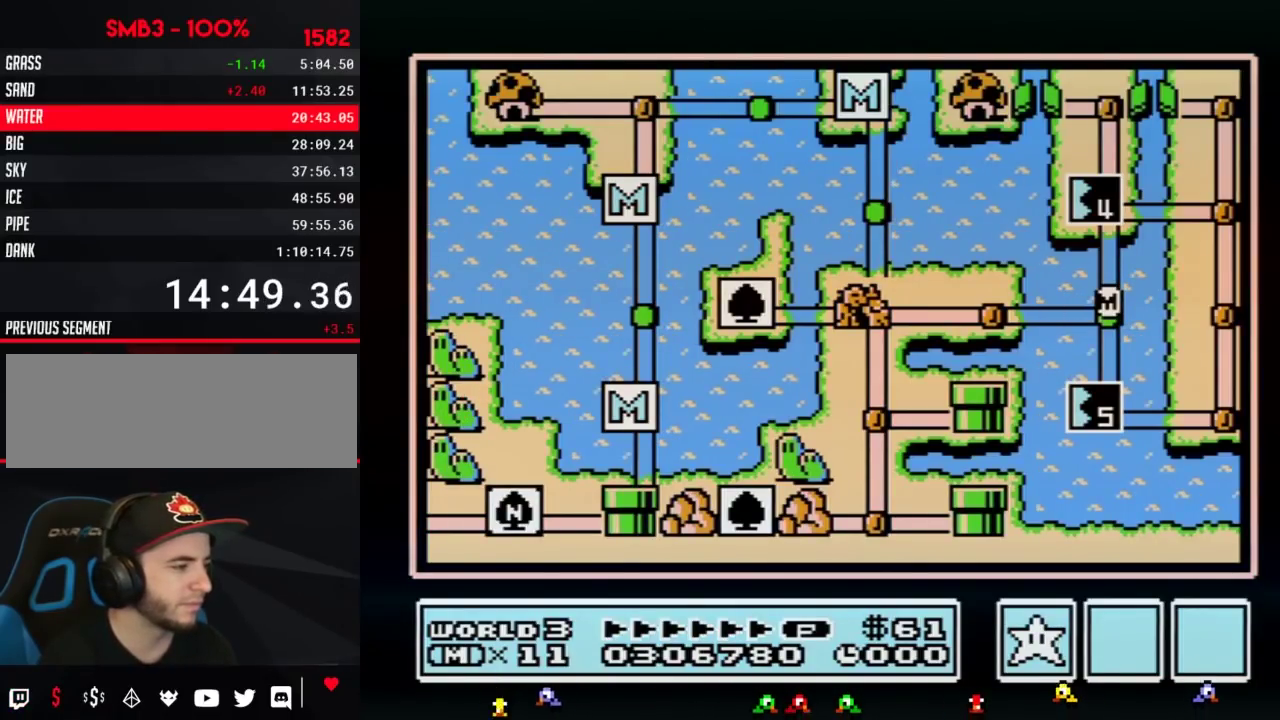
{"buttons": ["DPAD_DOWN"]}
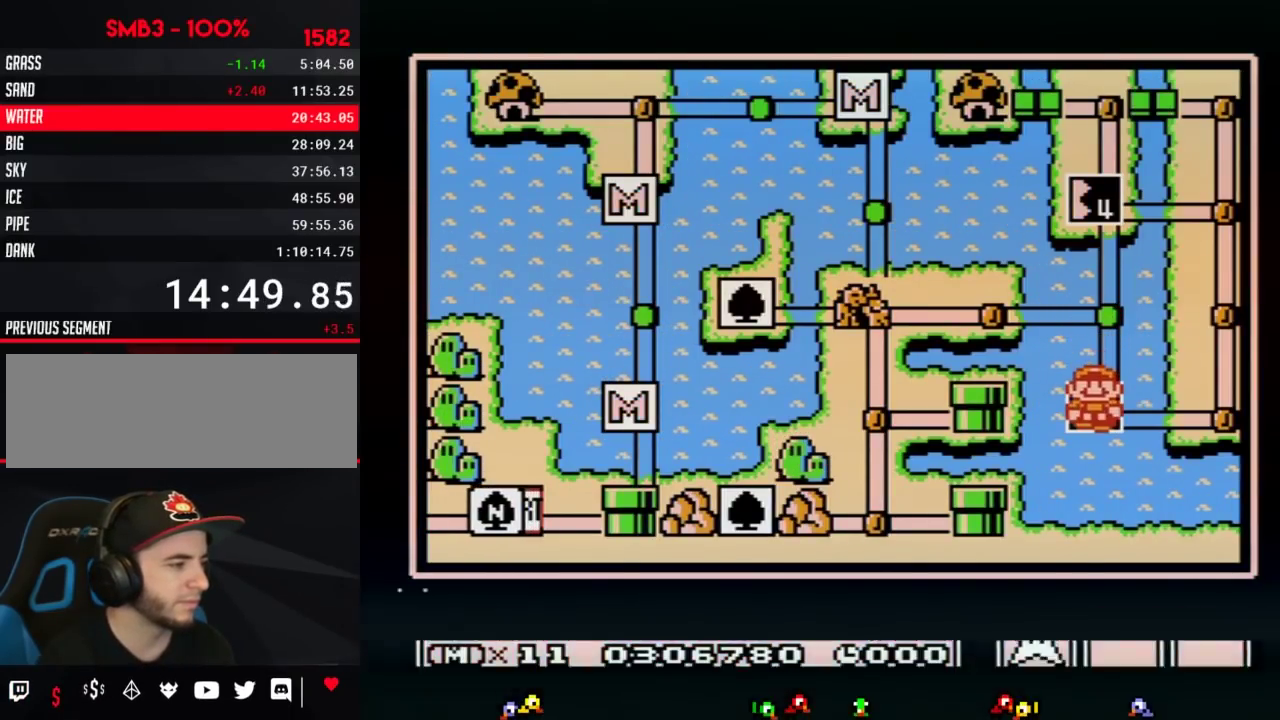
{"buttons": ["A"]}
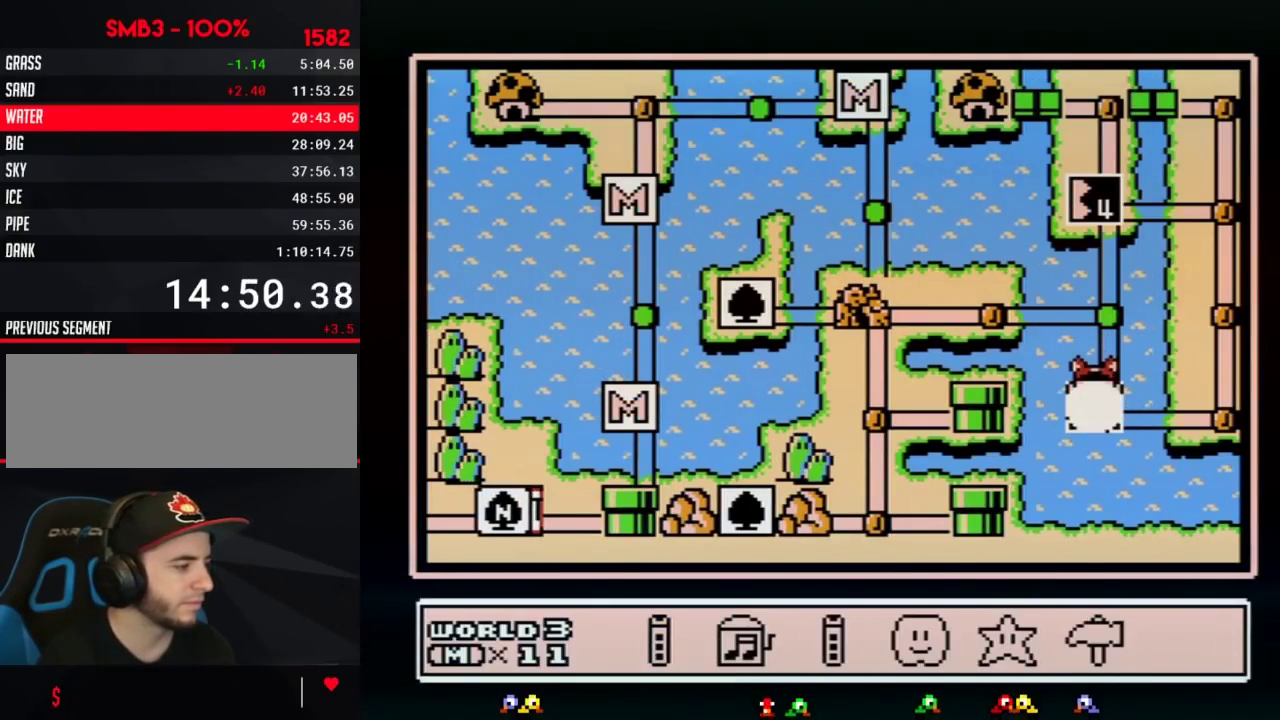
{"buttons": ["A"]}
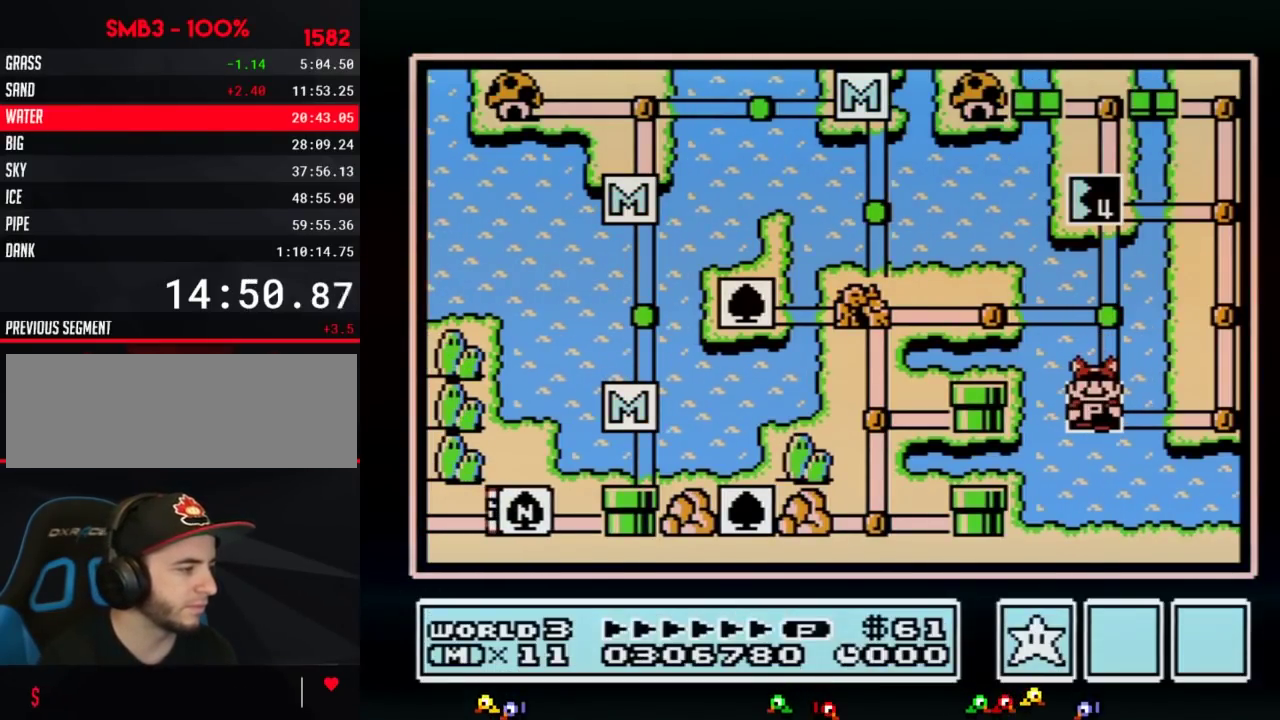
{"buttons": ["A"]}
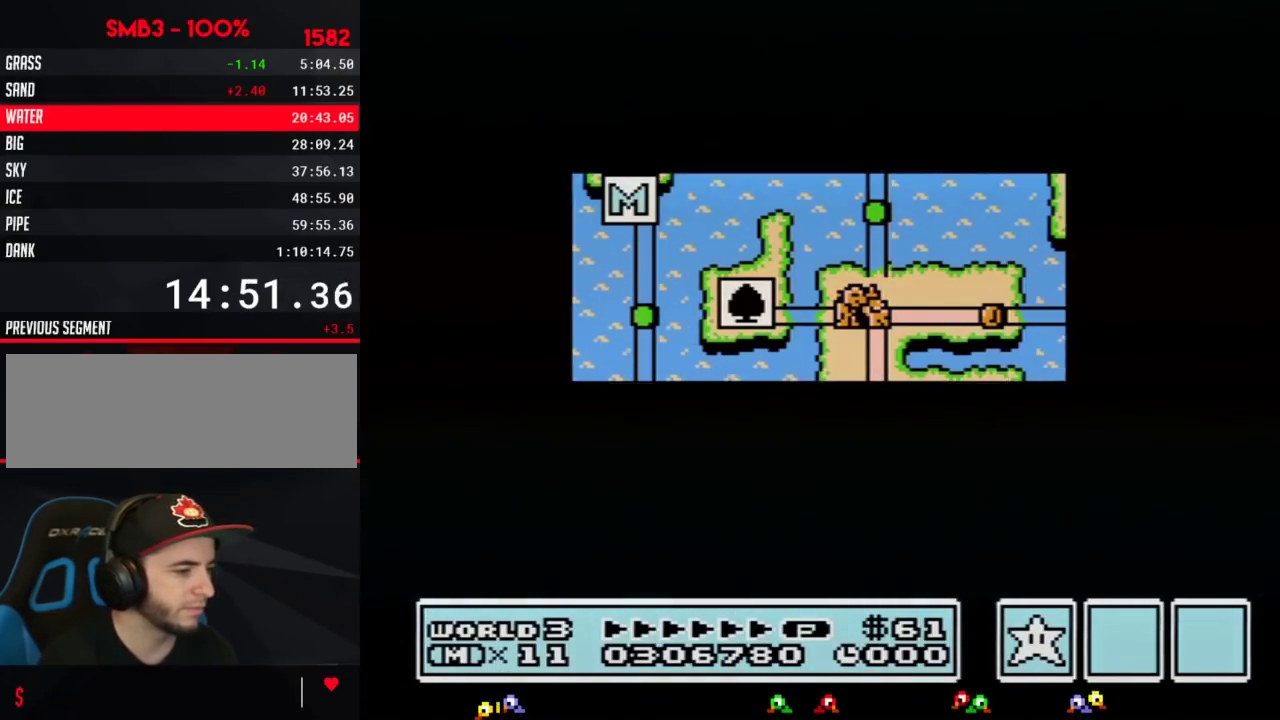
{"buttons": ["A"]}
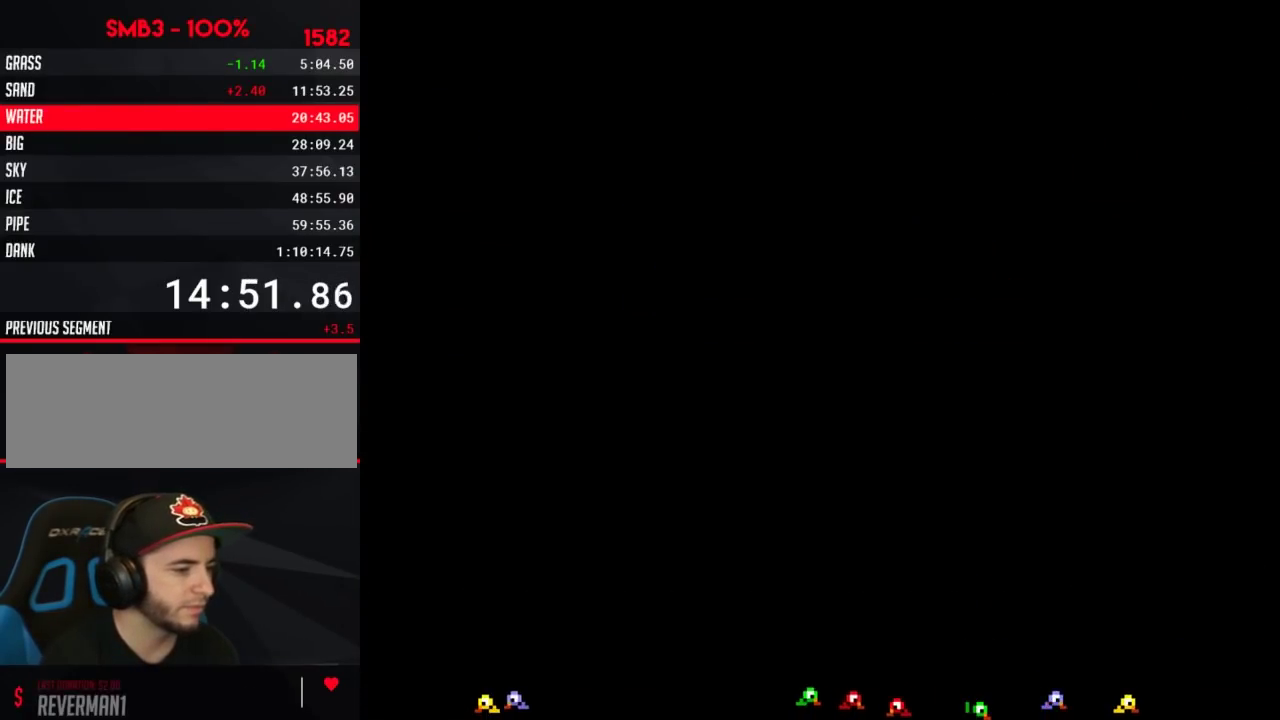
{"buttons": ["B", "DPAD_RIGHT"]}
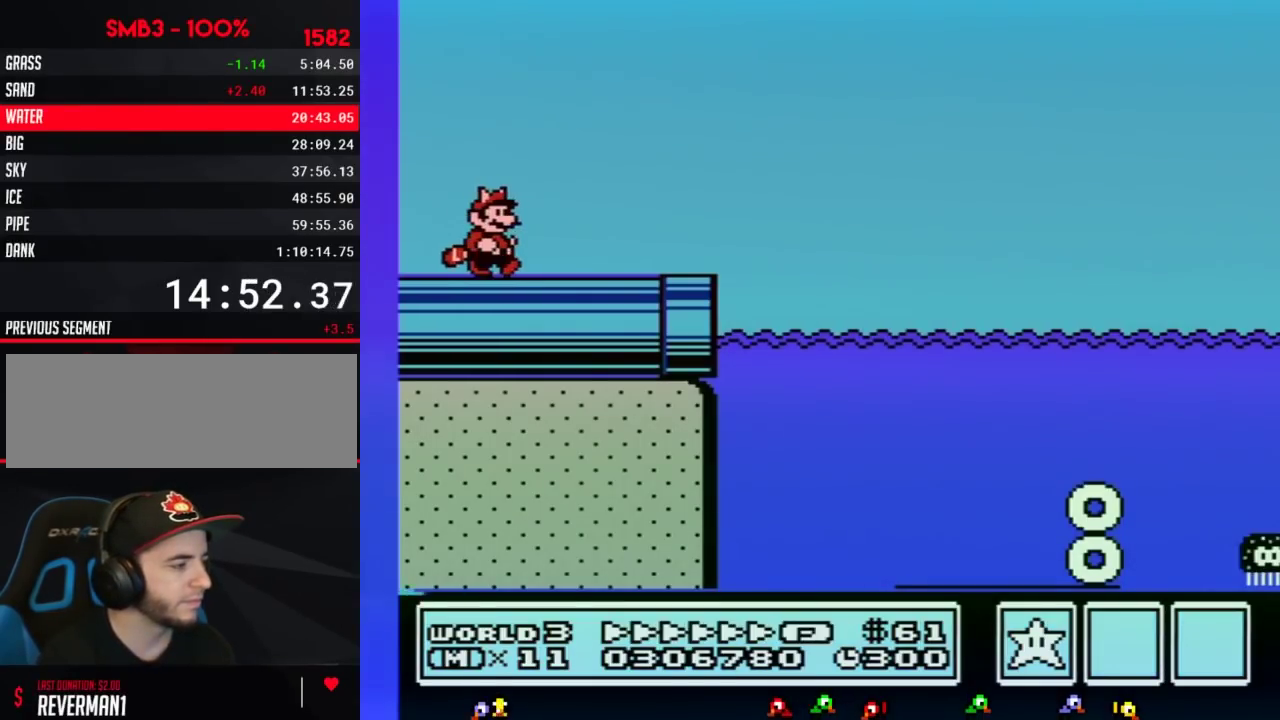
{"buttons": ["B", "DPAD_RIGHT"]}
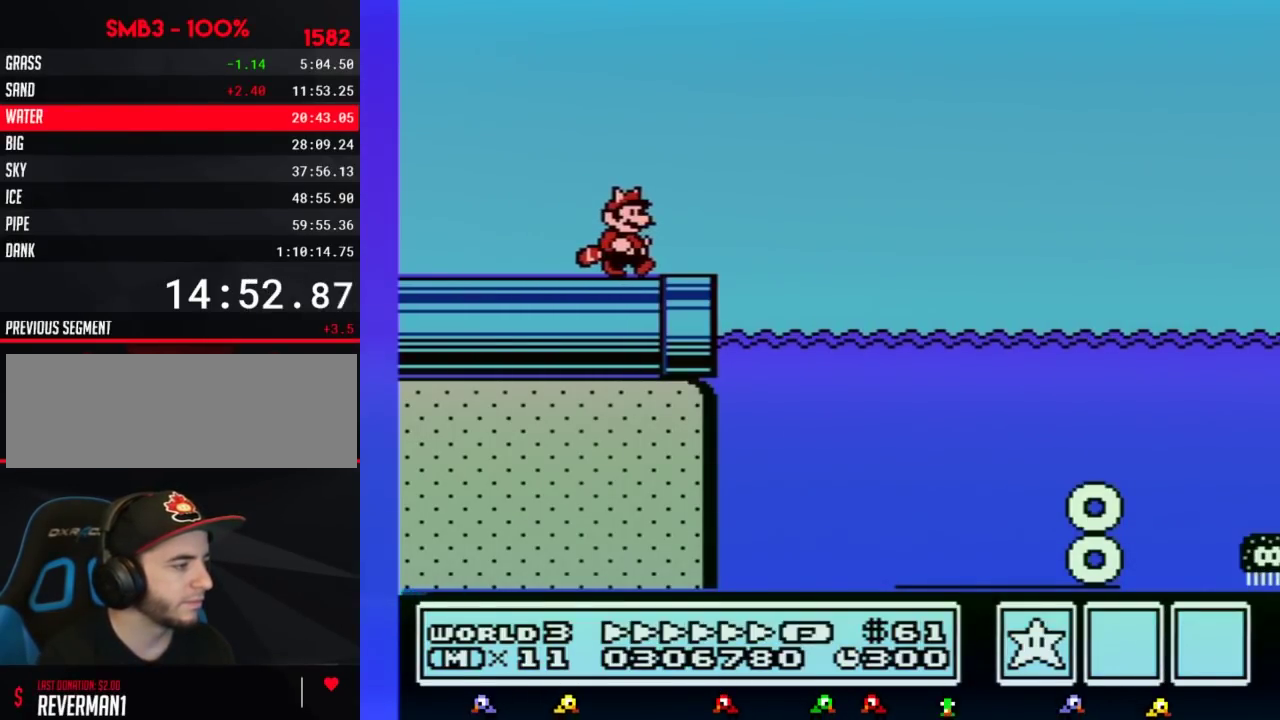
{"buttons": ["B", "DPAD_RIGHT"]}
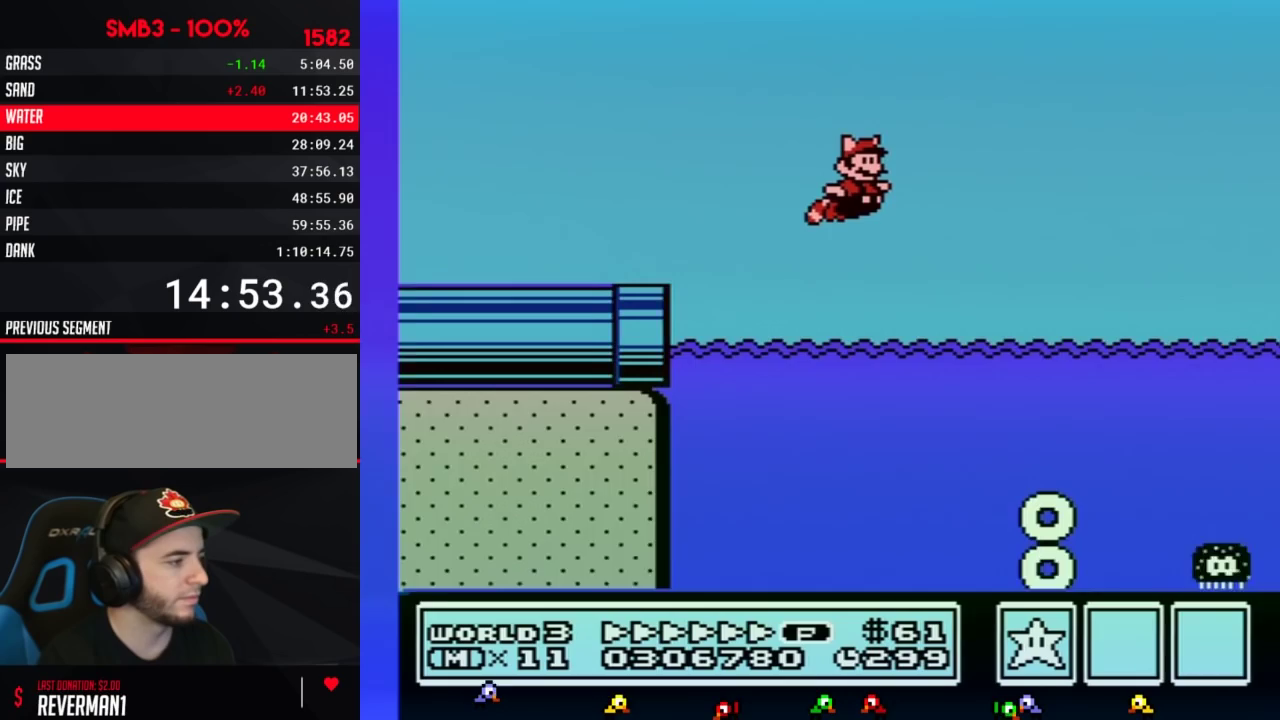
{"buttons": ["B", "DPAD_RIGHT"]}
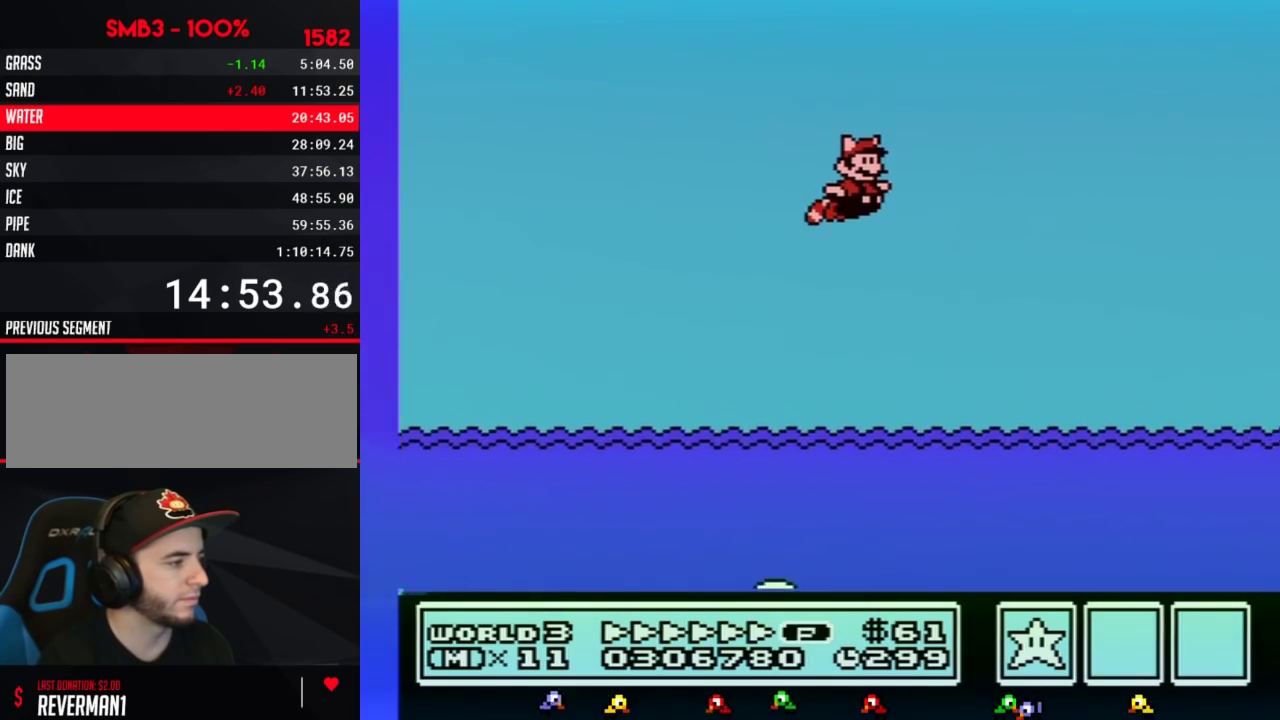
{"buttons": ["B", "DPAD_RIGHT"]}
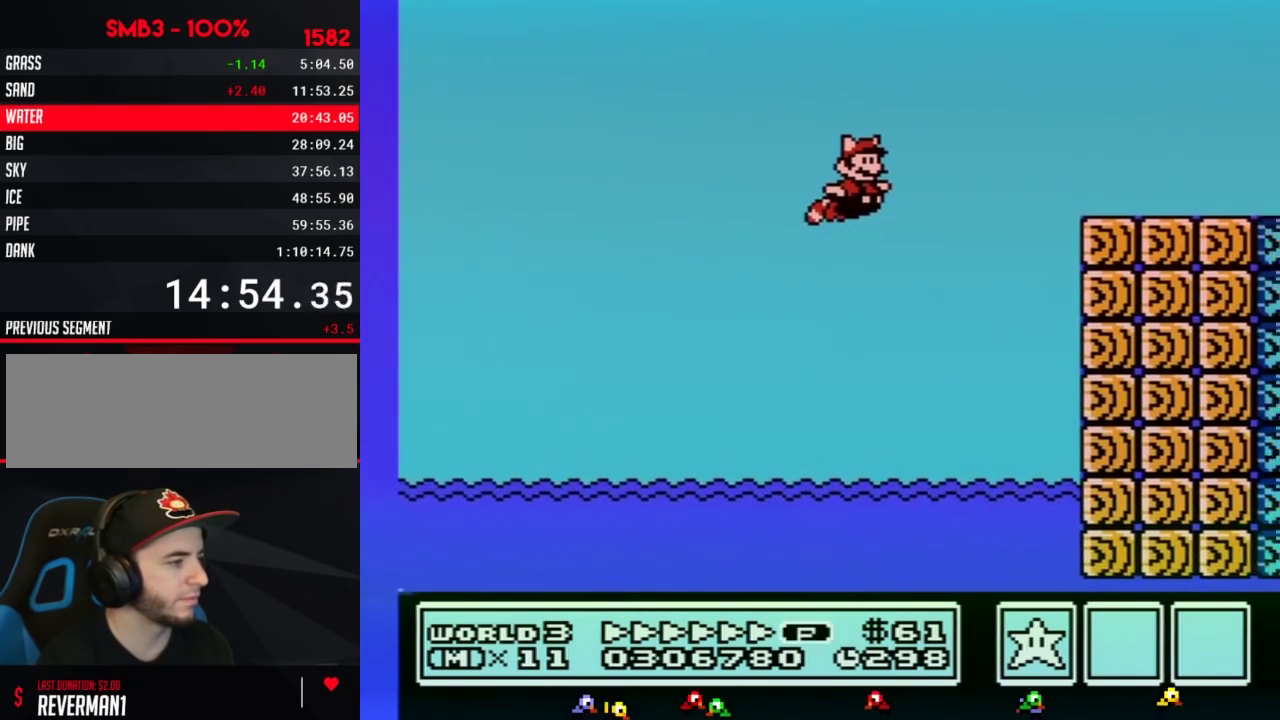
{"buttons": ["B", "DPAD_RIGHT"]}
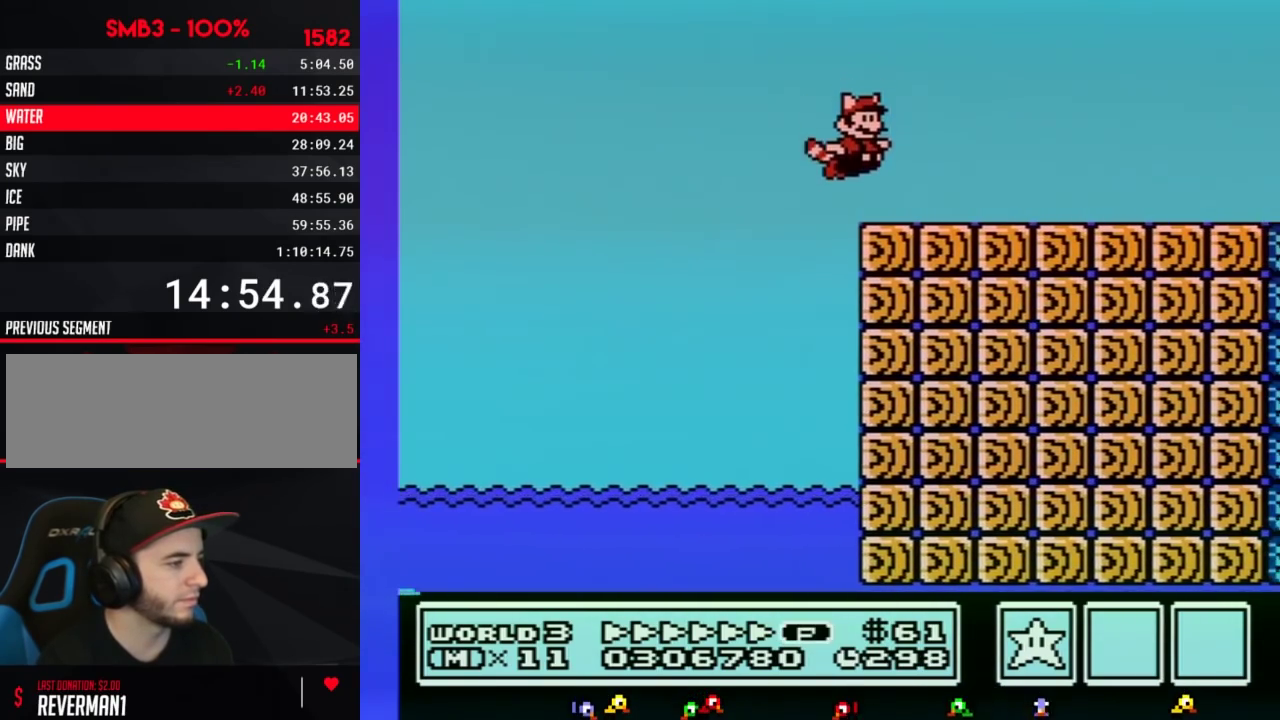
{"buttons": ["B", "DPAD_RIGHT"]}
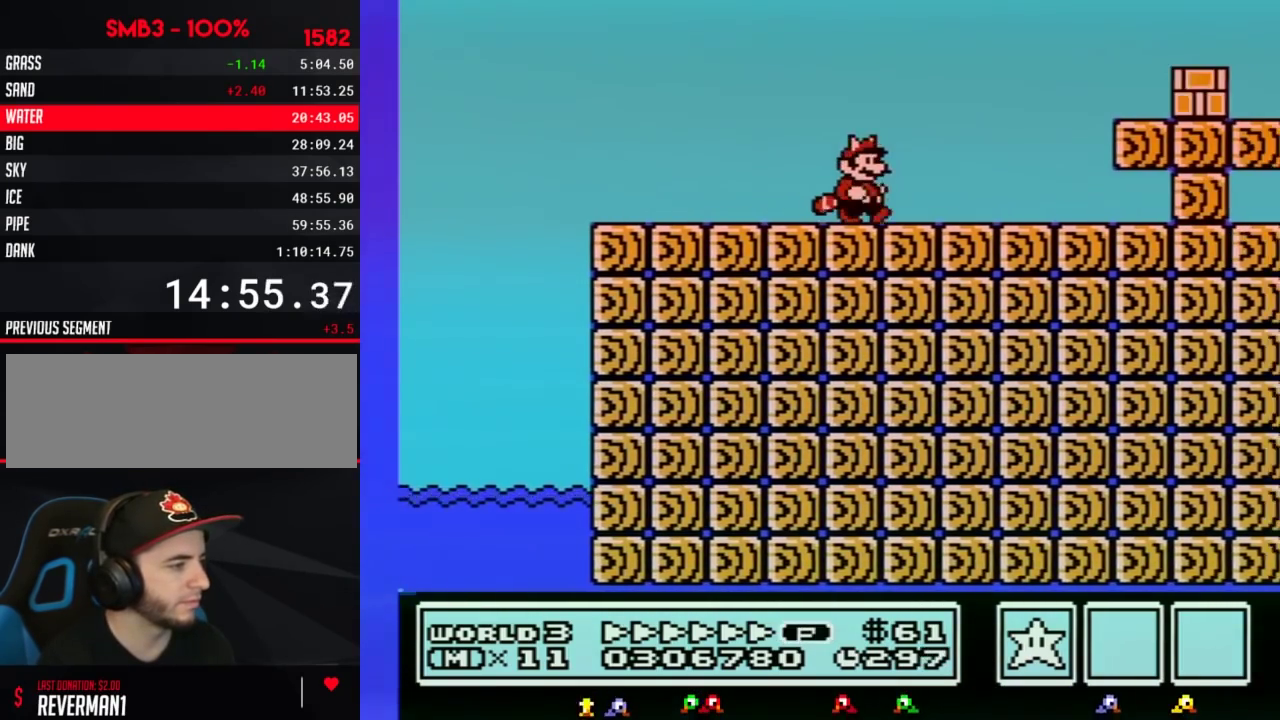
{"buttons": ["B", "DPAD_RIGHT"]}
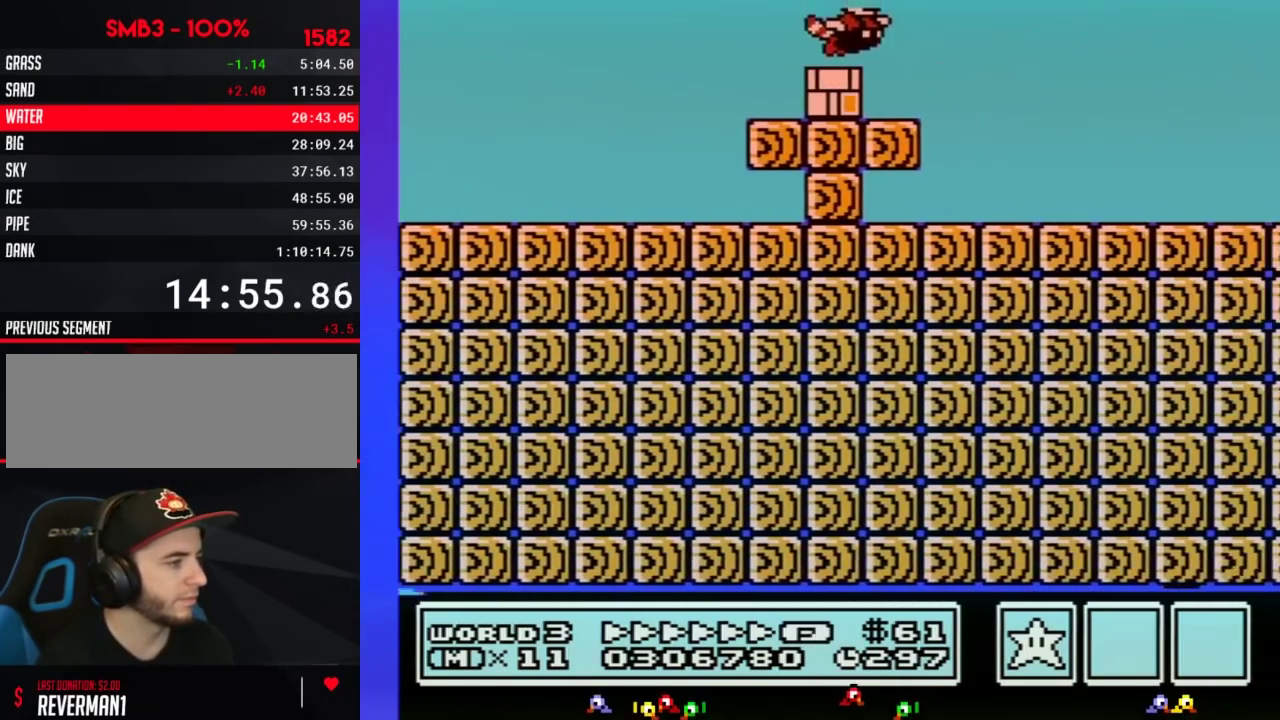
{"buttons": ["B", "DPAD_RIGHT"]}
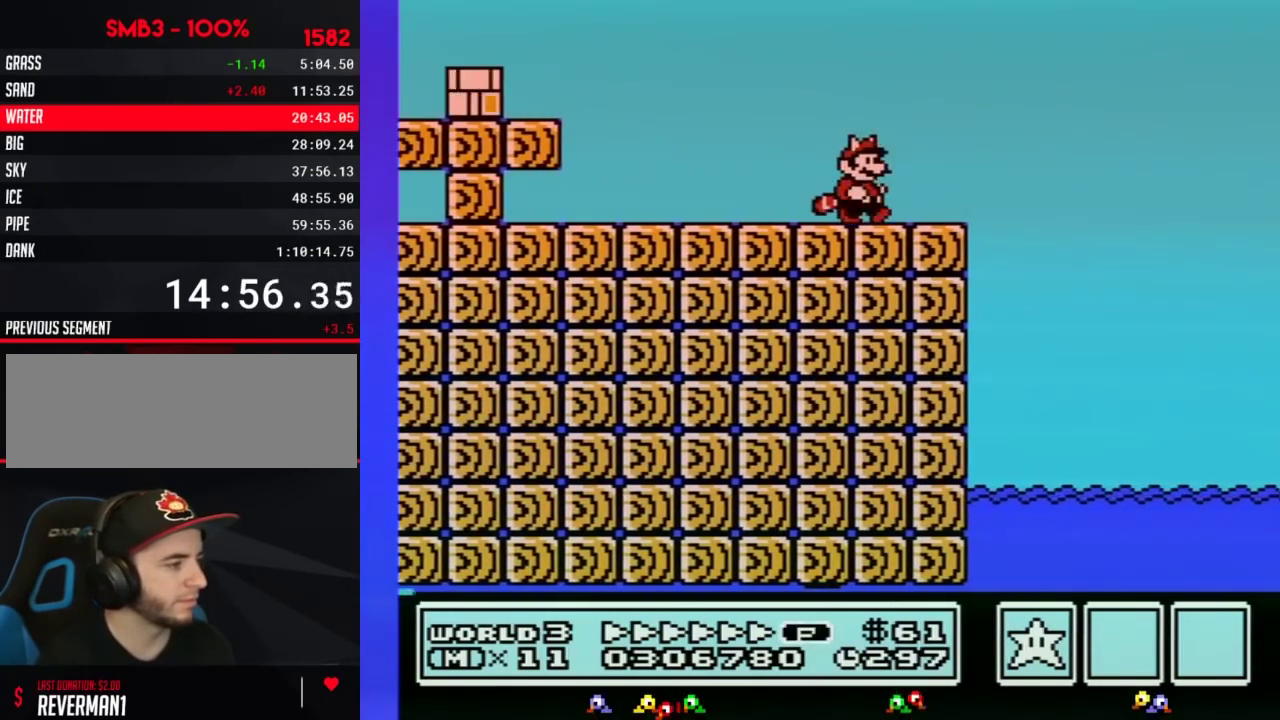
{"buttons": ["B", "DPAD_RIGHT"]}
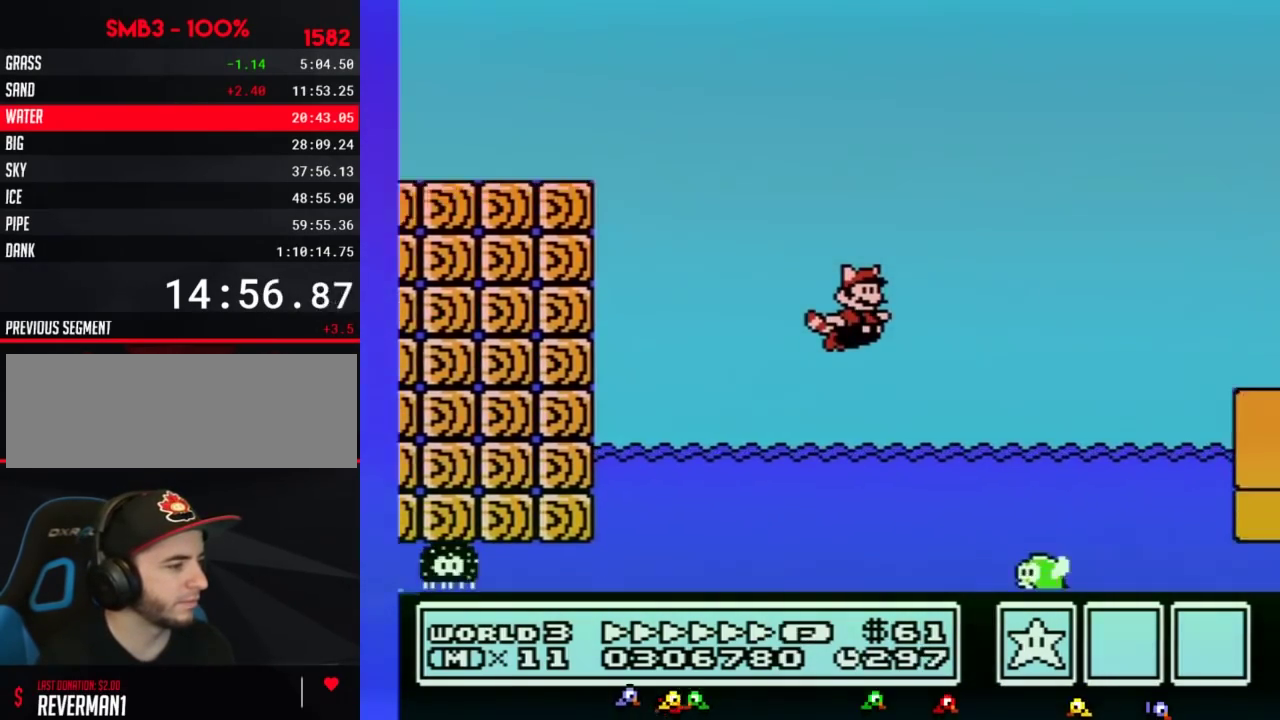
{"buttons": ["B", "DPAD_RIGHT"]}
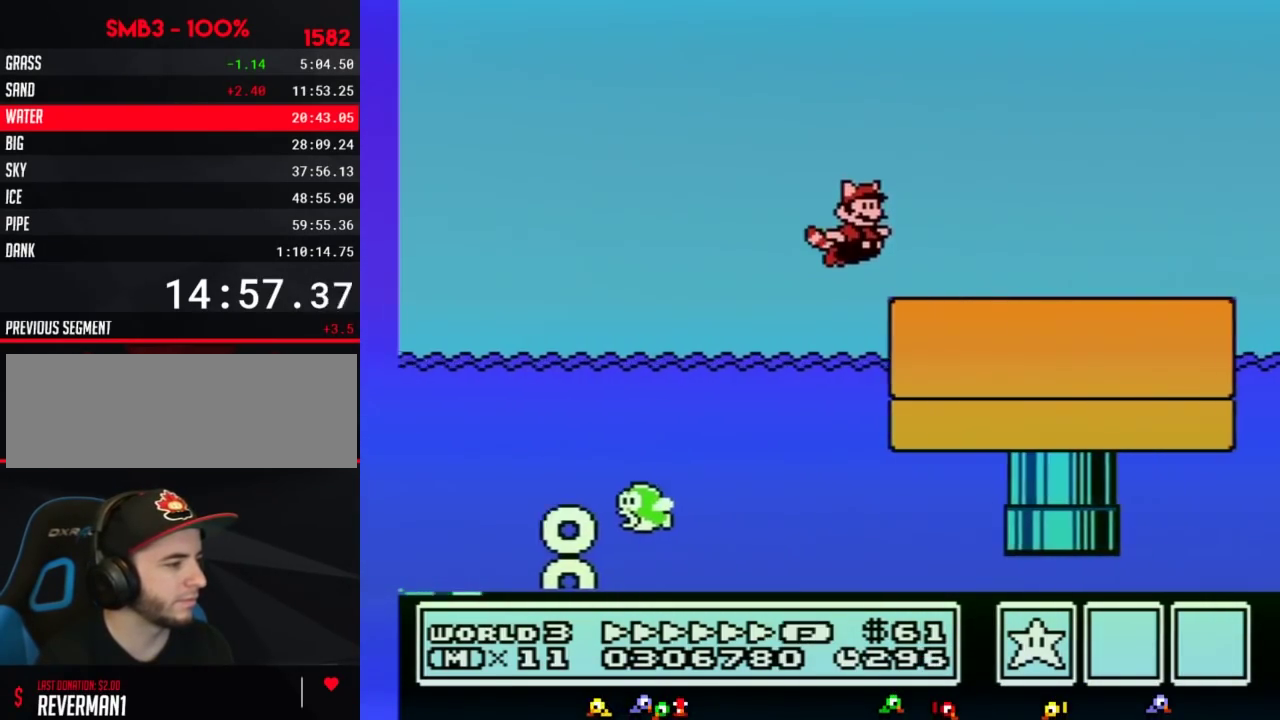
{"buttons": ["B", "DPAD_RIGHT"]}
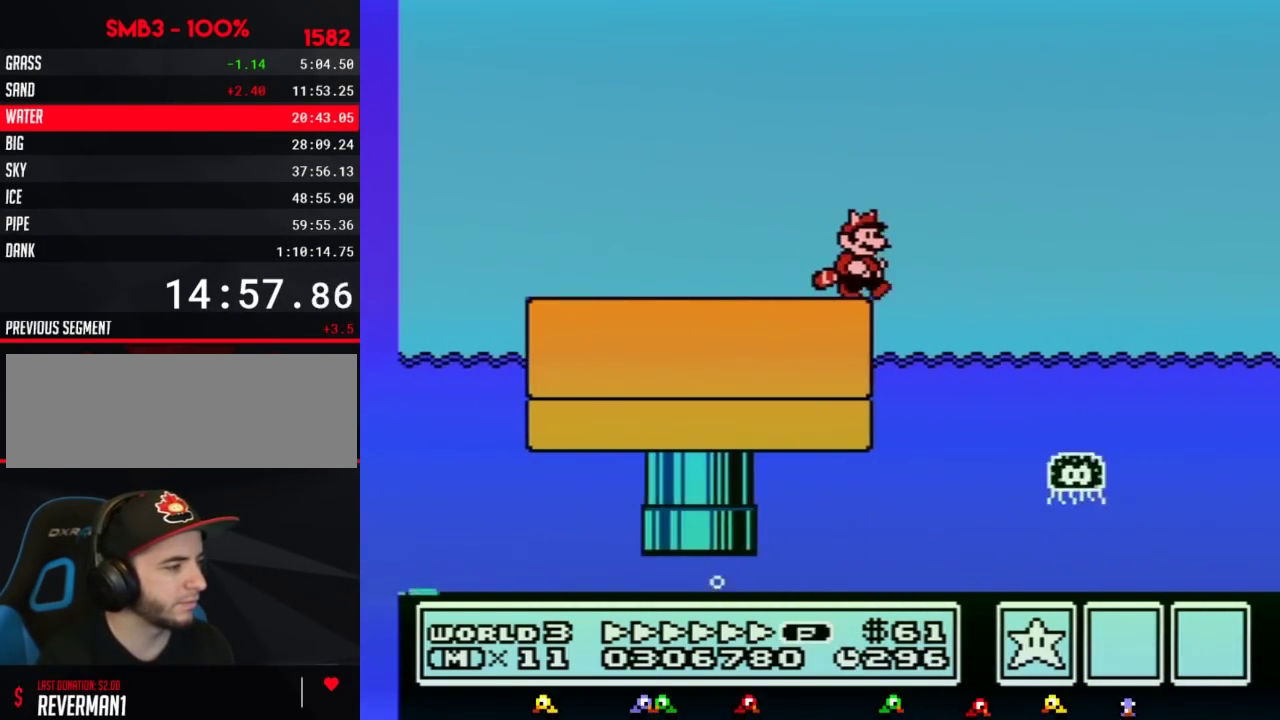
{"buttons": ["B", "DPAD_RIGHT"]}
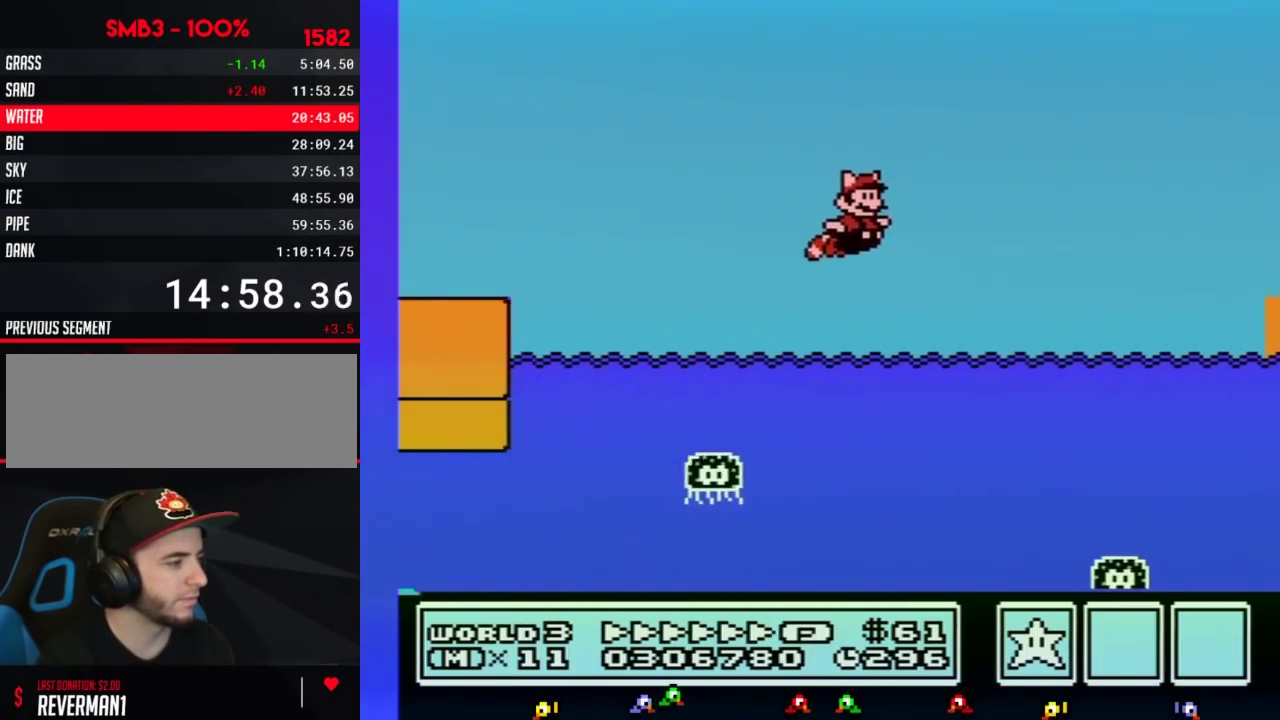
{"buttons": ["B", "DPAD_RIGHT"]}
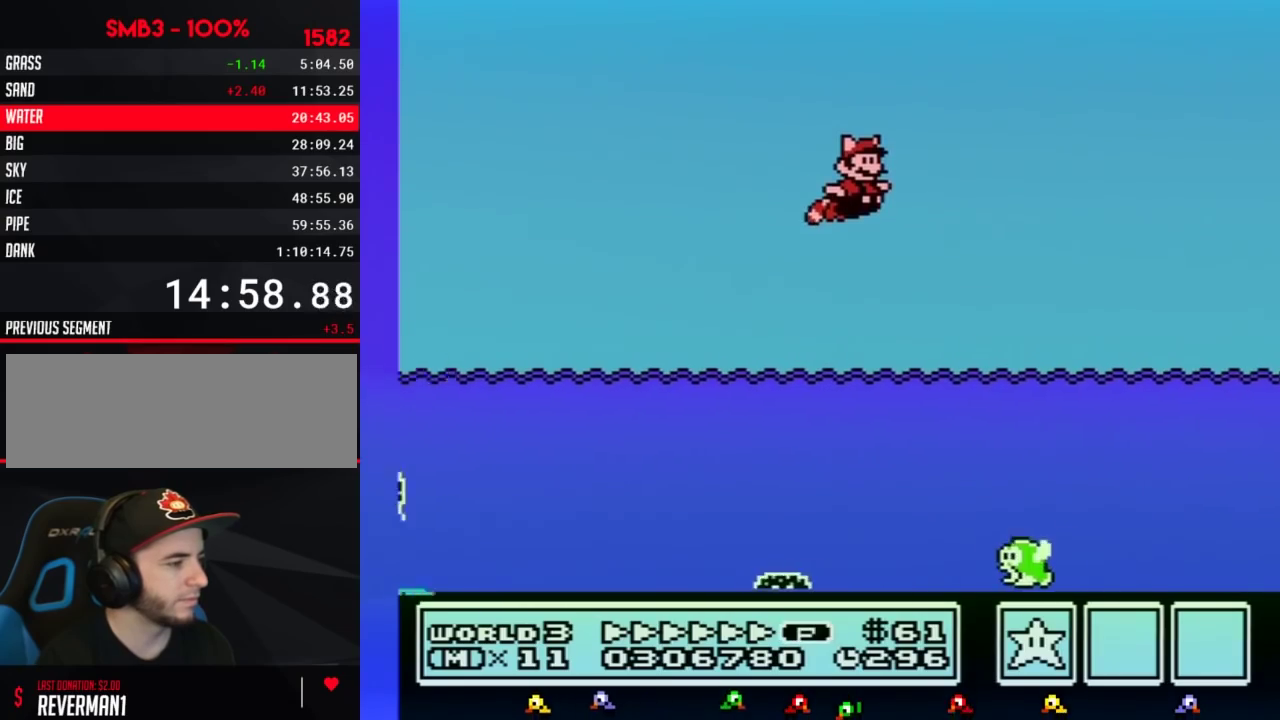
{"buttons": ["B", "DPAD_RIGHT"]}